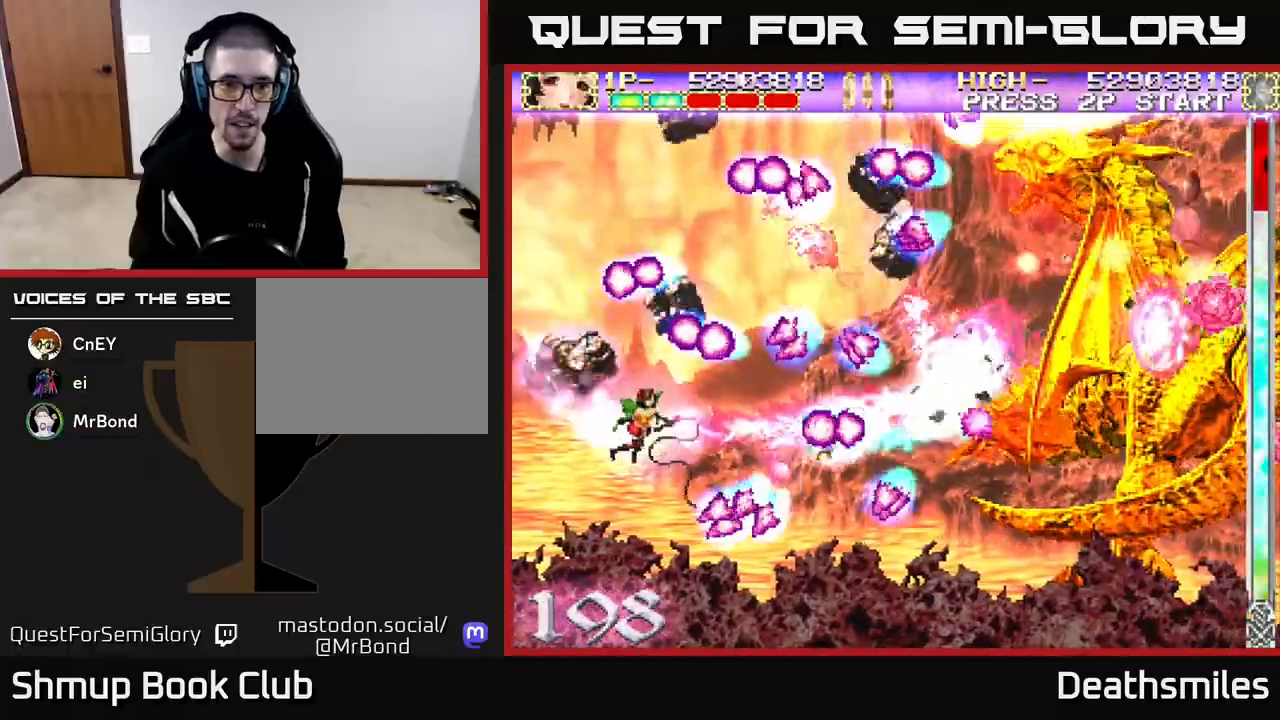
Gameplay with a controller (Xbox layout); each line is a JSON object with the inputs held at the frame after it. "events" lists button and stick changes between this image and that frame as [ms after this image, input, new state], when the widget could be followed in between. Not read: left_stick right_stick.
{"buttons": ["R2", "DPAD_DOWN", "DPAD_RIGHT"], "events": [[33, "DPAD_DOWN", "up"], [83, "DPAD_RIGHT", "up"], [183, "DPAD_DOWN", "down"], [200, "DPAD_RIGHT", "down"]]}
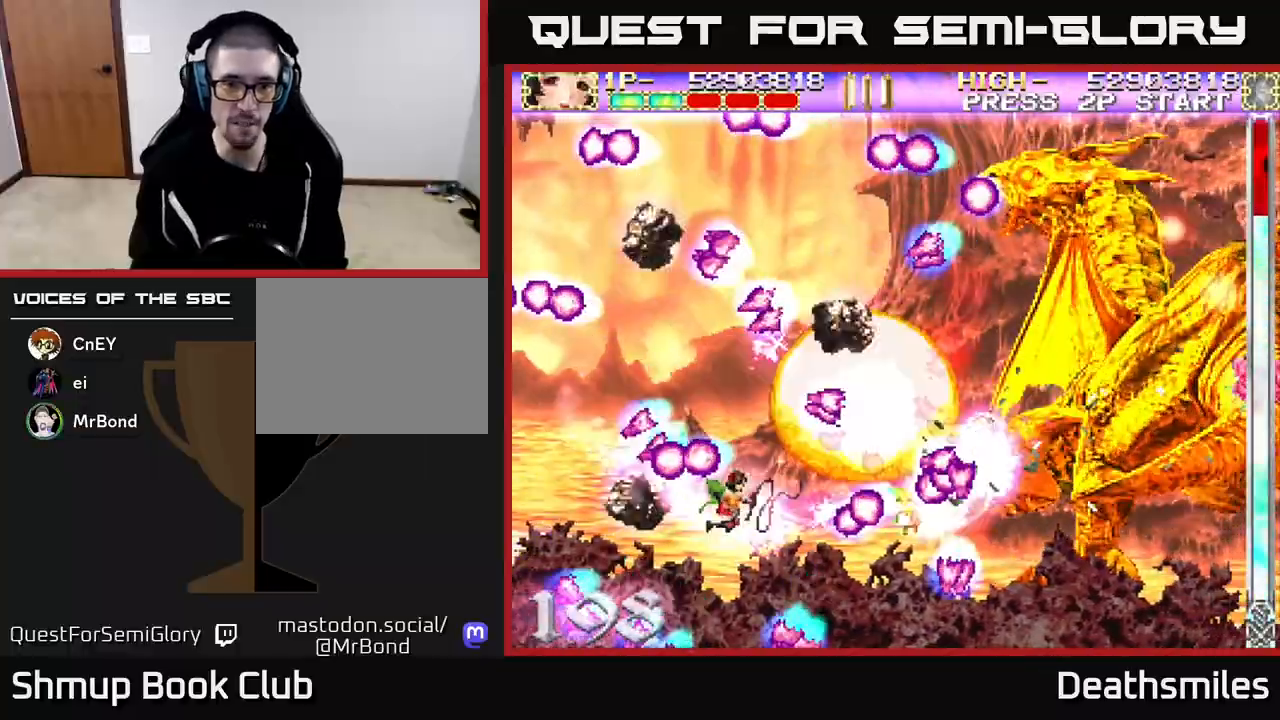
{"buttons": ["R2", "DPAD_UP", "DPAD_LEFT"]}
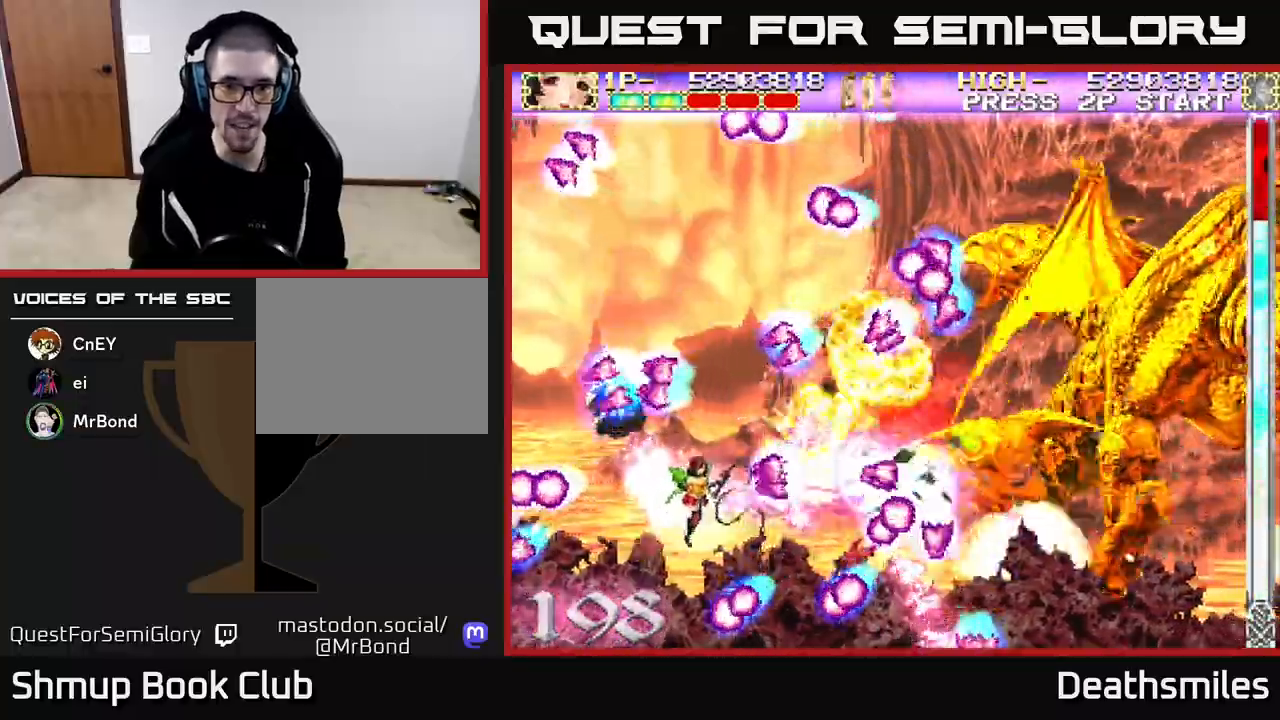
{"buttons": ["R2", "DPAD_UP"], "events": [[83, "DPAD_UP", "up"], [133, "DPAD_DOWN", "down"], [150, "DPAD_LEFT", "up"], [333, "DPAD_RIGHT", "down"], [367, "DPAD_DOWN", "up"], [467, "DPAD_RIGHT", "up"], [467, "DPAD_UP", "down"]]}
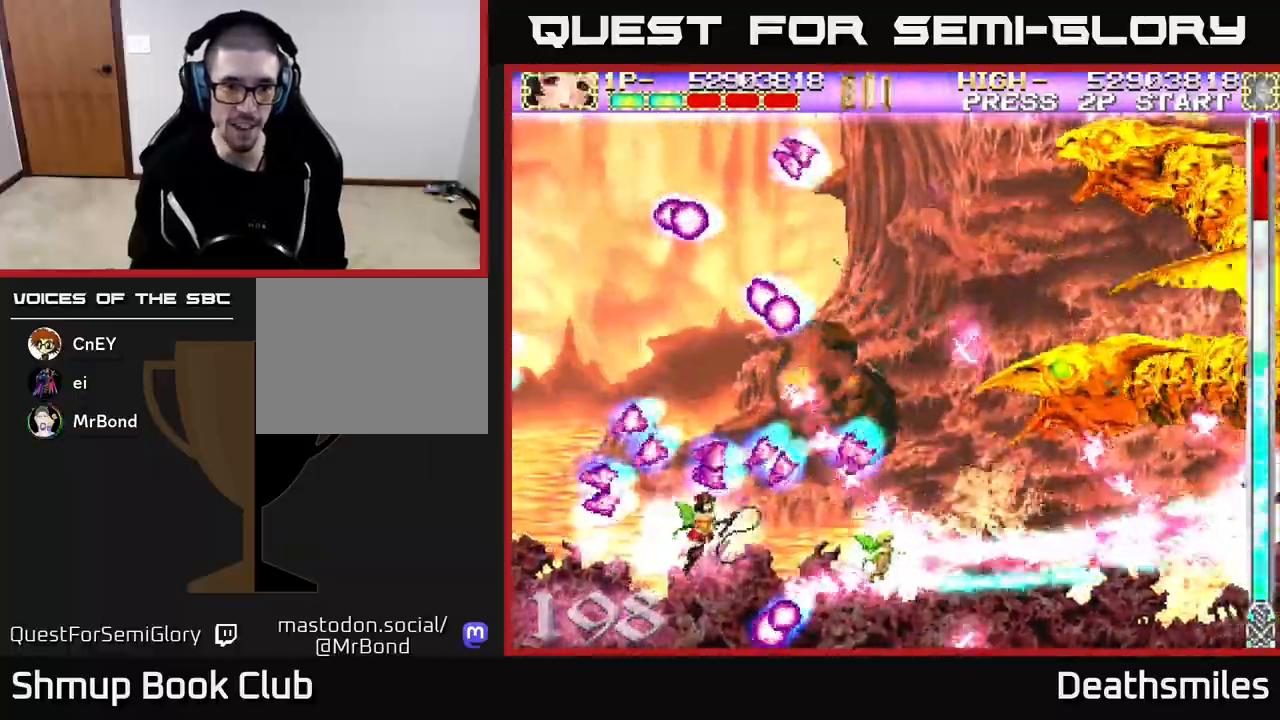
{"buttons": ["R2", "DPAD_UP"]}
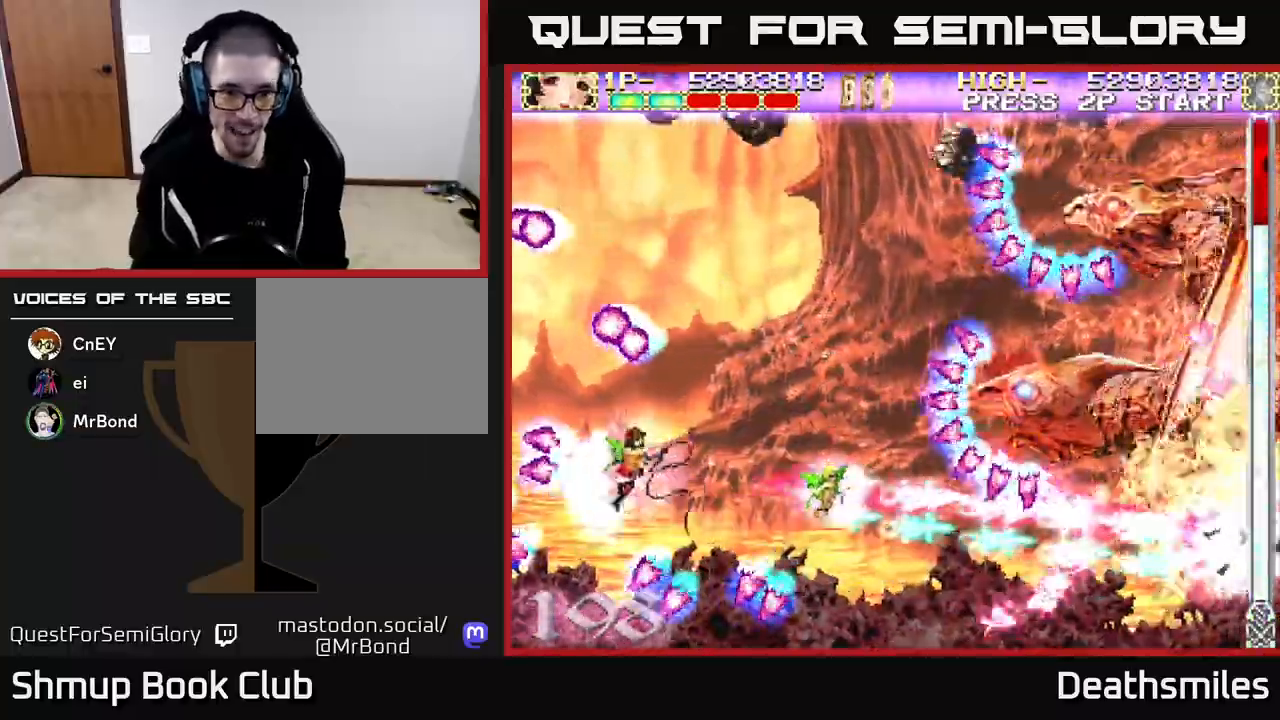
{"buttons": ["R2", "DPAD_LEFT"], "events": [[33, "DPAD_RIGHT", "down"], [233, "DPAD_RIGHT", "up"], [317, "DPAD_LEFT", "down"], [383, "DPAD_UP", "up"]]}
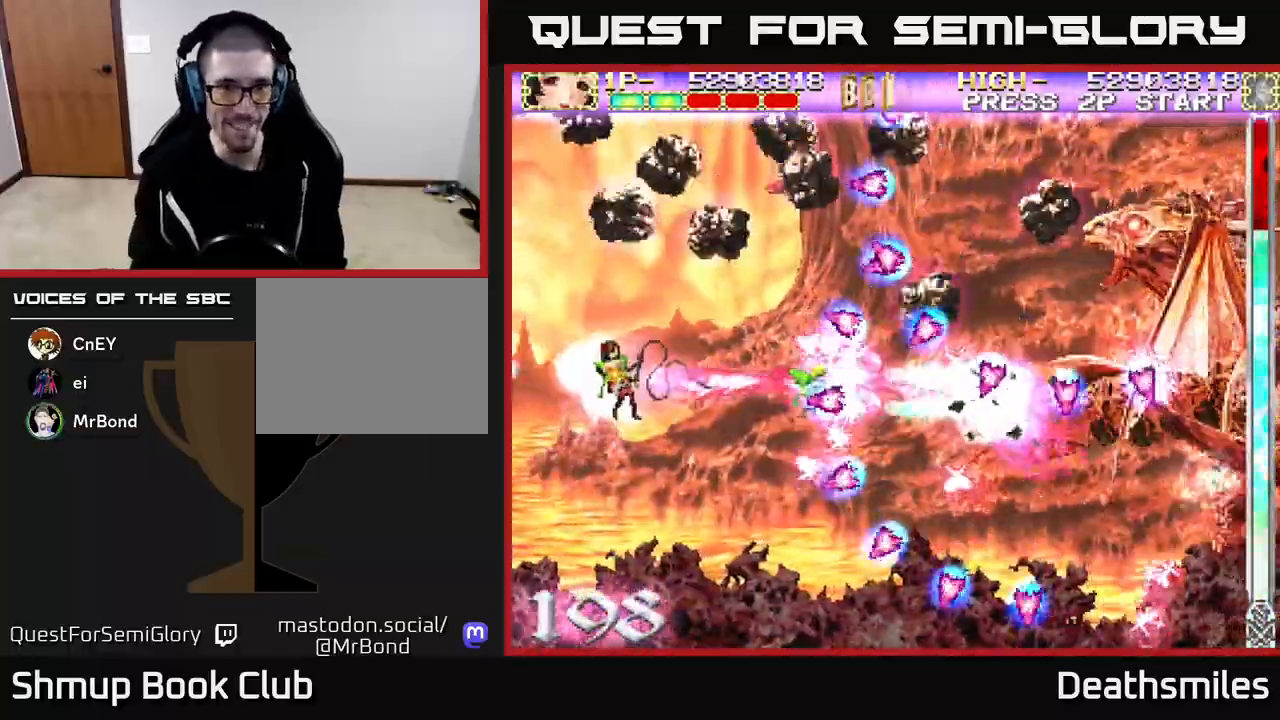
{"buttons": ["R2", "DPAD_DOWN", "DPAD_RIGHT"], "events": [[133, "DPAD_UP", "down"], [433, "DPAD_LEFT", "up"], [433, "DPAD_UP", "up"], [467, "DPAD_DOWN", "down"], [483, "DPAD_RIGHT", "down"]]}
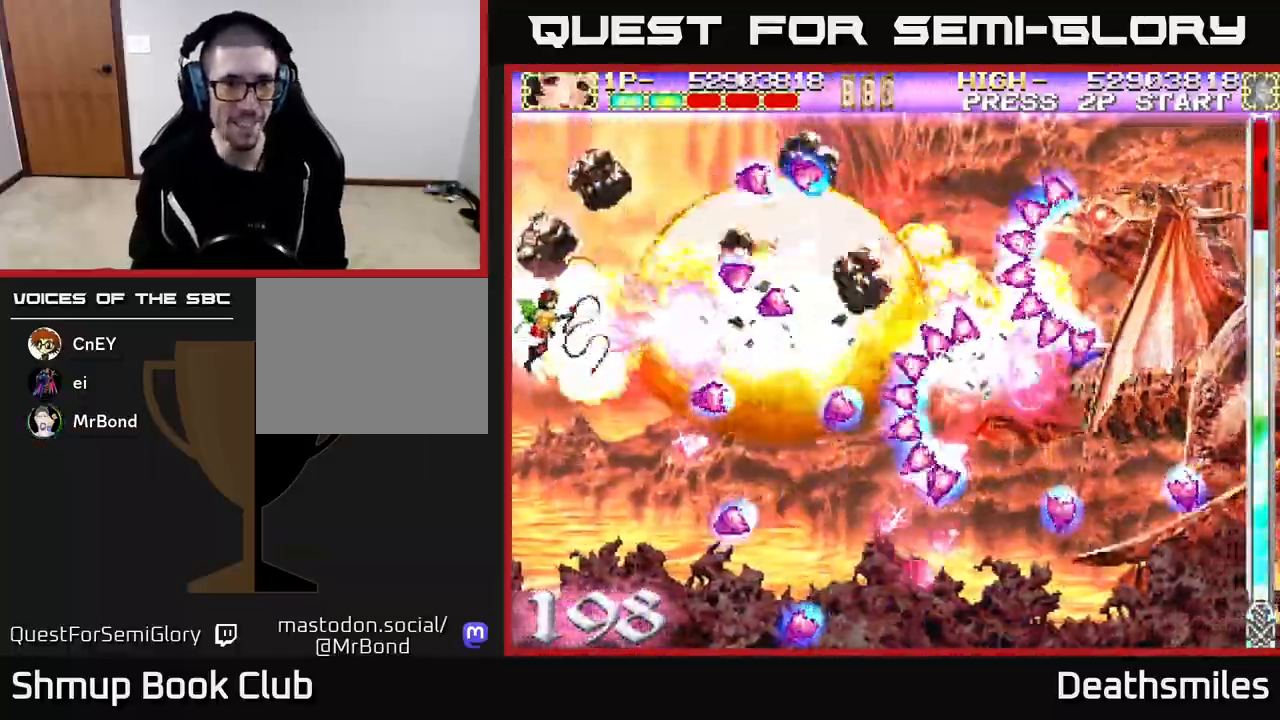
{"buttons": ["R2", "DPAD_DOWN"], "events": [[200, "DPAD_DOWN", "up"], [233, "DPAD_RIGHT", "up"], [233, "DPAD_UP", "down"], [367, "DPAD_RIGHT", "down"], [367, "DPAD_UP", "up"], [400, "DPAD_DOWN", "down"], [467, "DPAD_RIGHT", "up"]]}
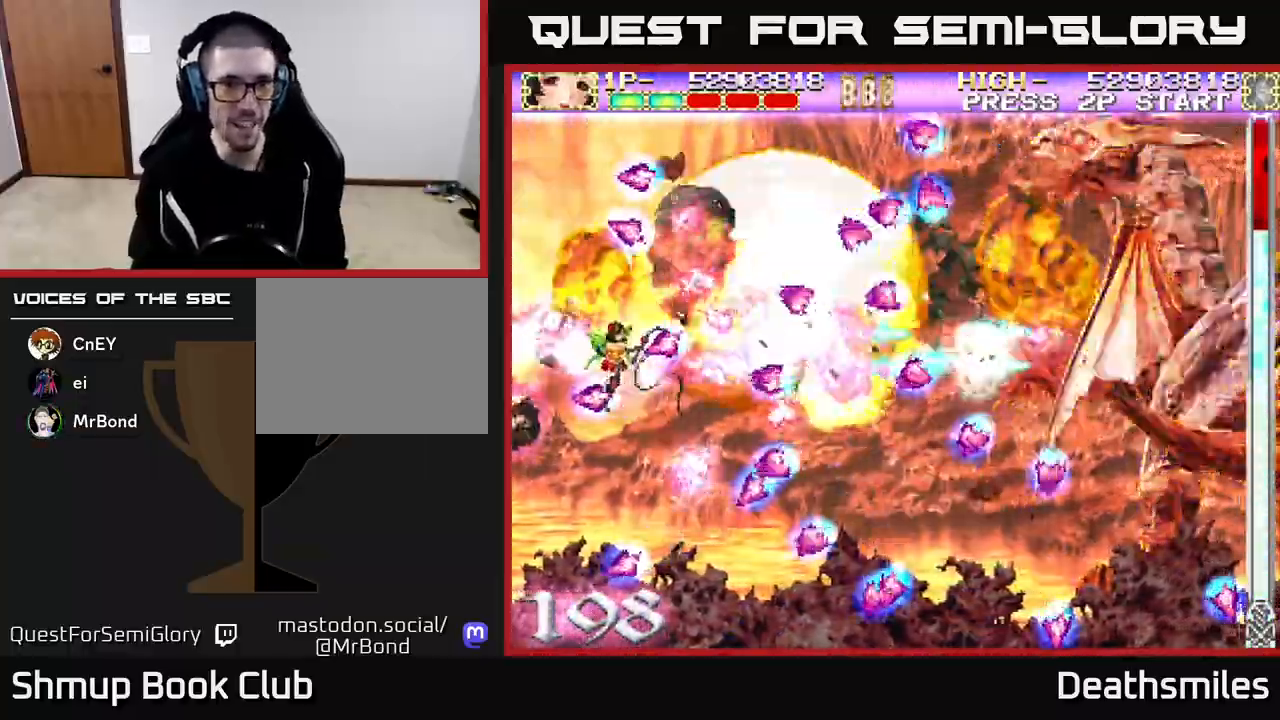
{"buttons": ["R2", "DPAD_RIGHT"], "events": [[17, "DPAD_LEFT", "down"], [100, "DPAD_LEFT", "up"], [183, "DPAD_RIGHT", "down"], [317, "DPAD_DOWN", "up"], [333, "DPAD_RIGHT", "up"], [350, "DPAD_UP", "down"], [400, "DPAD_UP", "up"], [433, "DPAD_RIGHT", "down"]]}
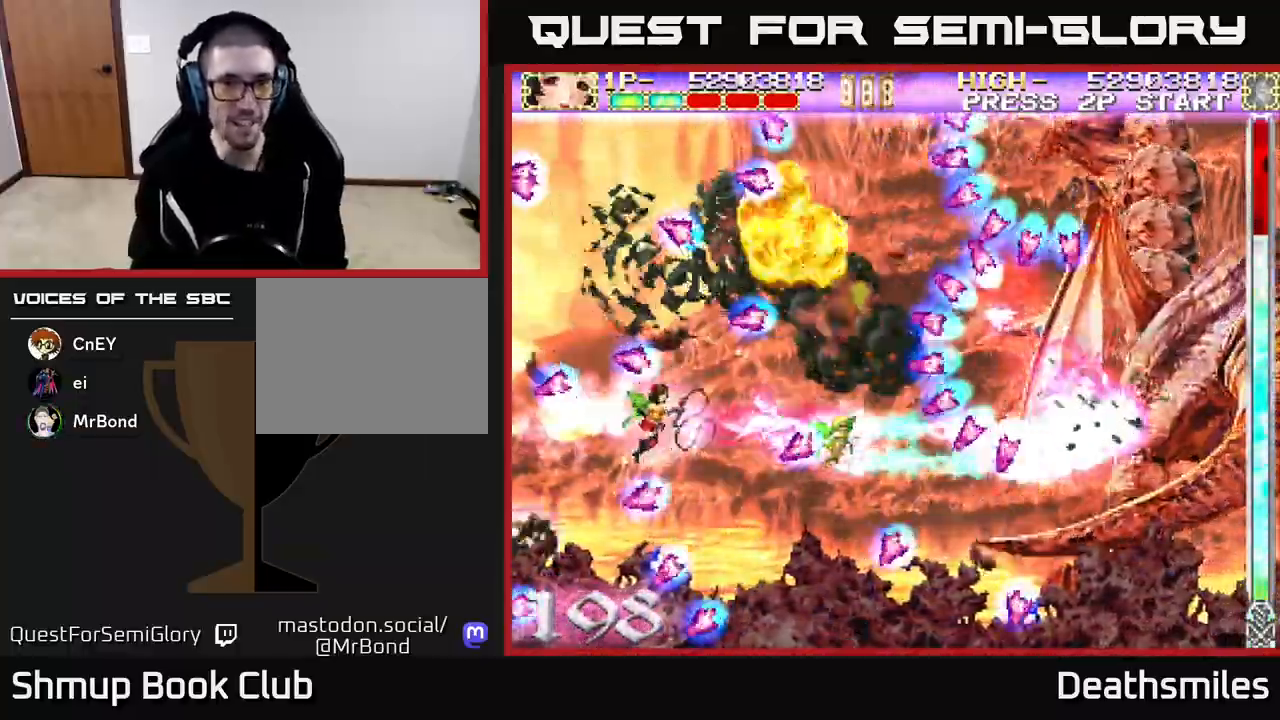
{"buttons": ["R2", "DPAD_UP", "DPAD_LEFT"], "events": [[50, "DPAD_UP", "down"], [67, "DPAD_RIGHT", "up"], [117, "DPAD_UP", "up"], [167, "DPAD_RIGHT", "down"], [317, "DPAD_RIGHT", "up"], [317, "DPAD_UP", "down"], [367, "DPAD_LEFT", "down"]]}
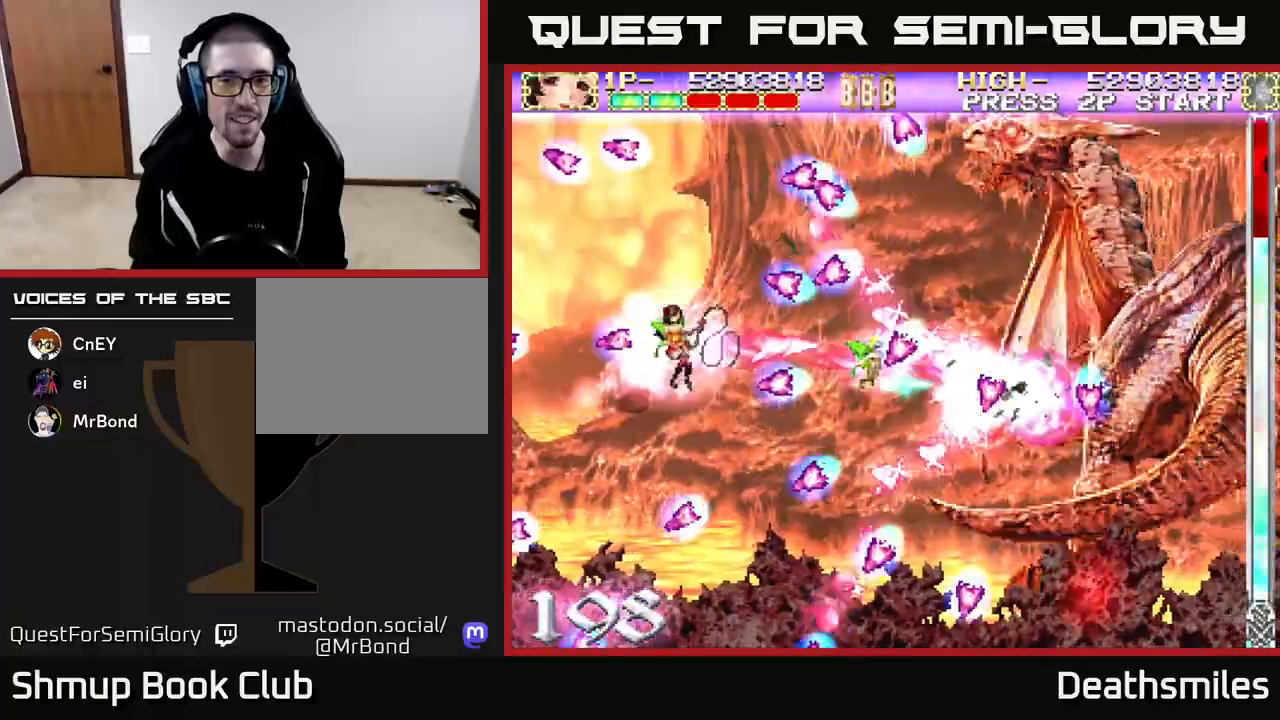
{"buttons": ["B", "DPAD_UP"]}
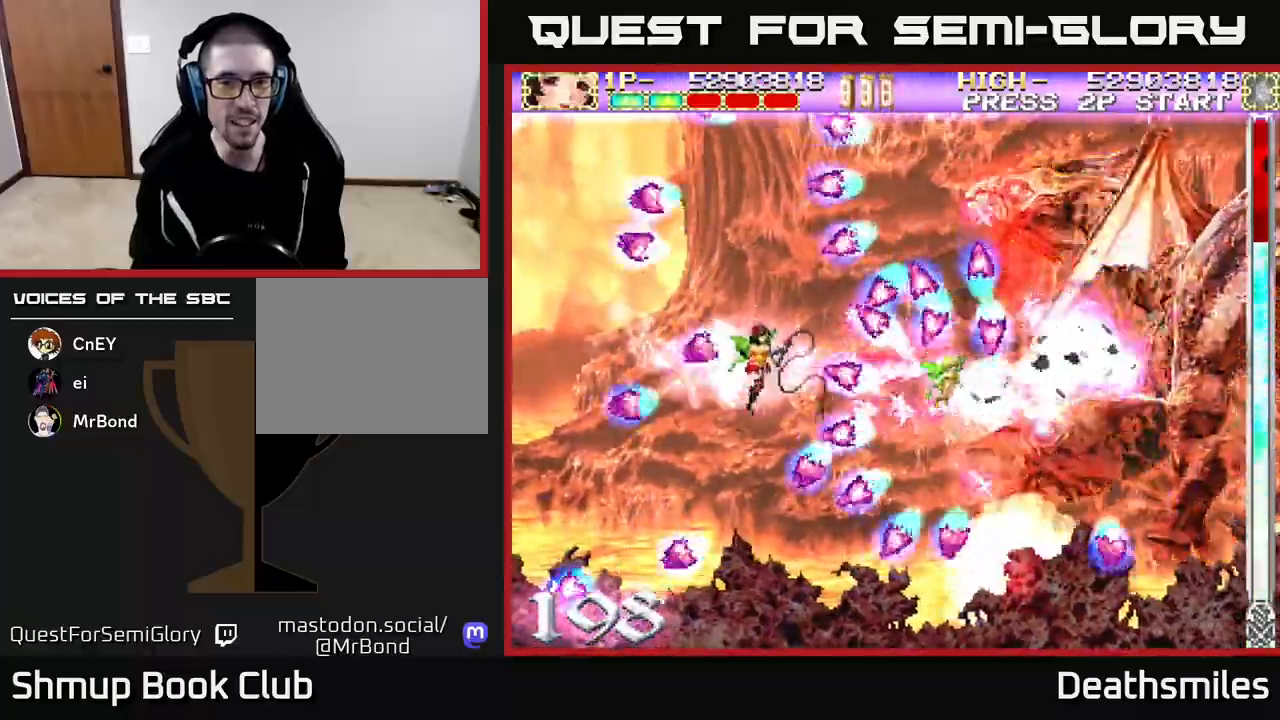
{"buttons": ["B", "DPAD_DOWN", "DPAD_LEFT"], "events": [[17, "DPAD_LEFT", "down"], [67, "DPAD_UP", "up"], [400, "DPAD_DOWN", "down"]]}
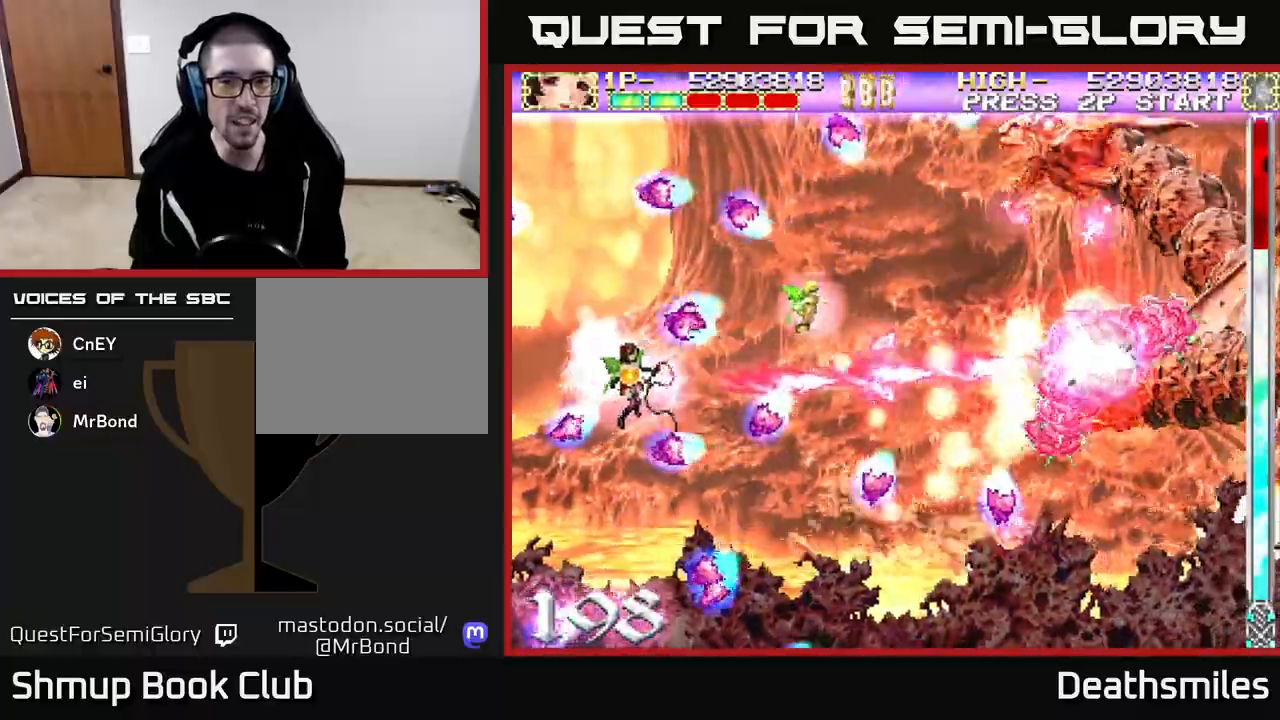
{"buttons": ["B", "DPAD_LEFT"], "events": [[33, "DPAD_LEFT", "up"], [167, "DPAD_DOWN", "up"], [233, "DPAD_UP", "down"], [250, "DPAD_RIGHT", "down"], [350, "DPAD_RIGHT", "up"], [417, "DPAD_LEFT", "down"], [483, "DPAD_UP", "up"]]}
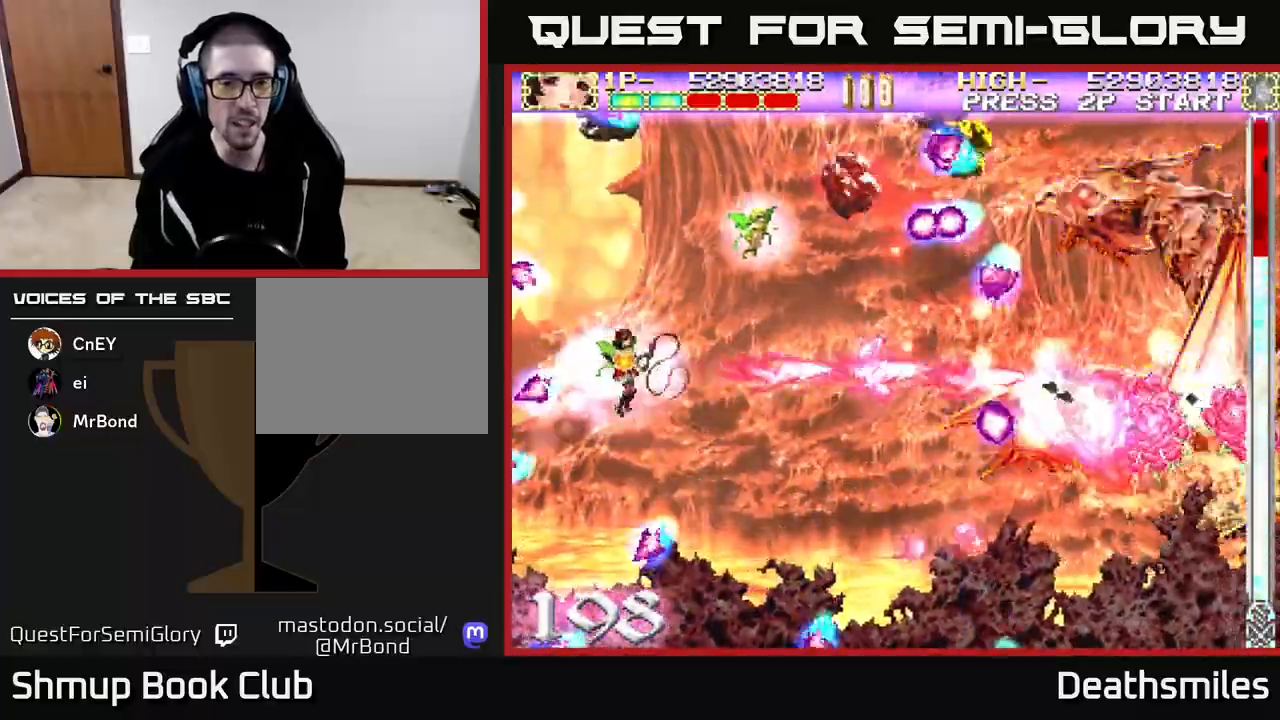
{"buttons": ["R2", "DPAD_DOWN", "DPAD_RIGHT"], "events": [[250, "DPAD_LEFT", "up"], [283, "R2", "down"], [350, "B", "up"], [417, "DPAD_RIGHT", "down"], [450, "DPAD_DOWN", "down"]]}
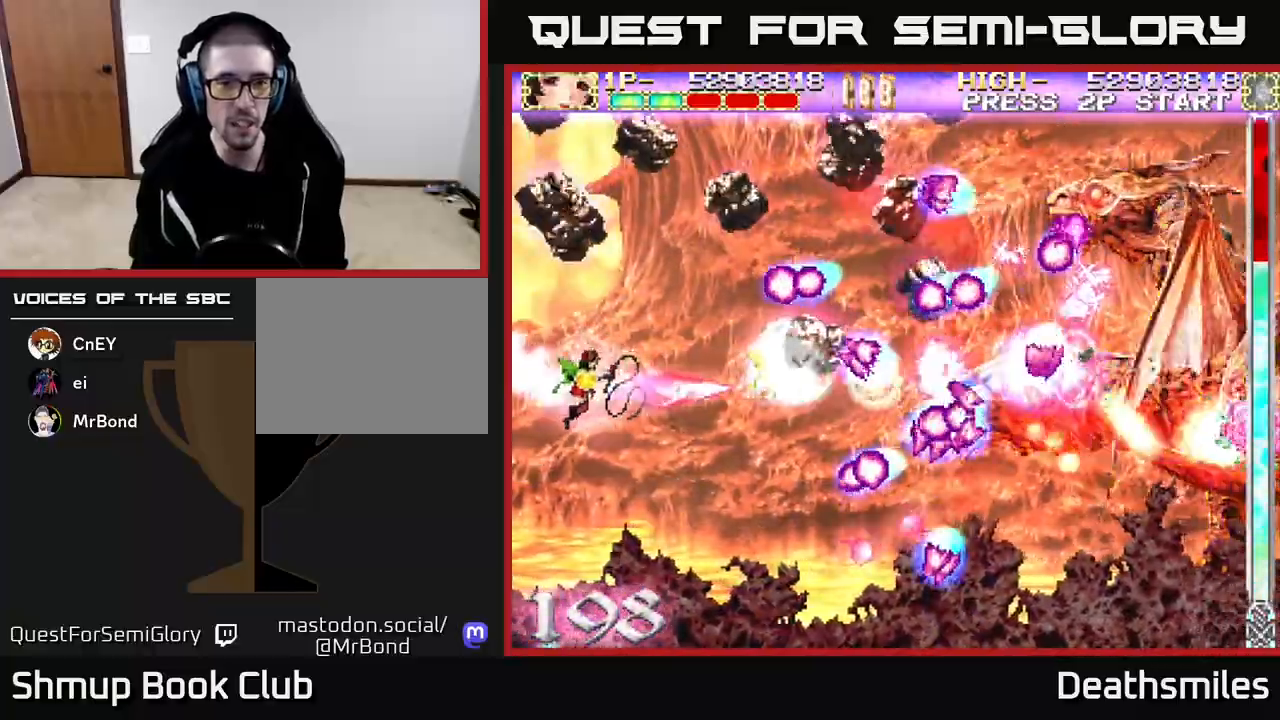
{"buttons": ["R2"], "events": [[33, "DPAD_DOWN", "up"], [33, "DPAD_RIGHT", "up"], [150, "DPAD_RIGHT", "down"], [283, "DPAD_RIGHT", "up"]]}
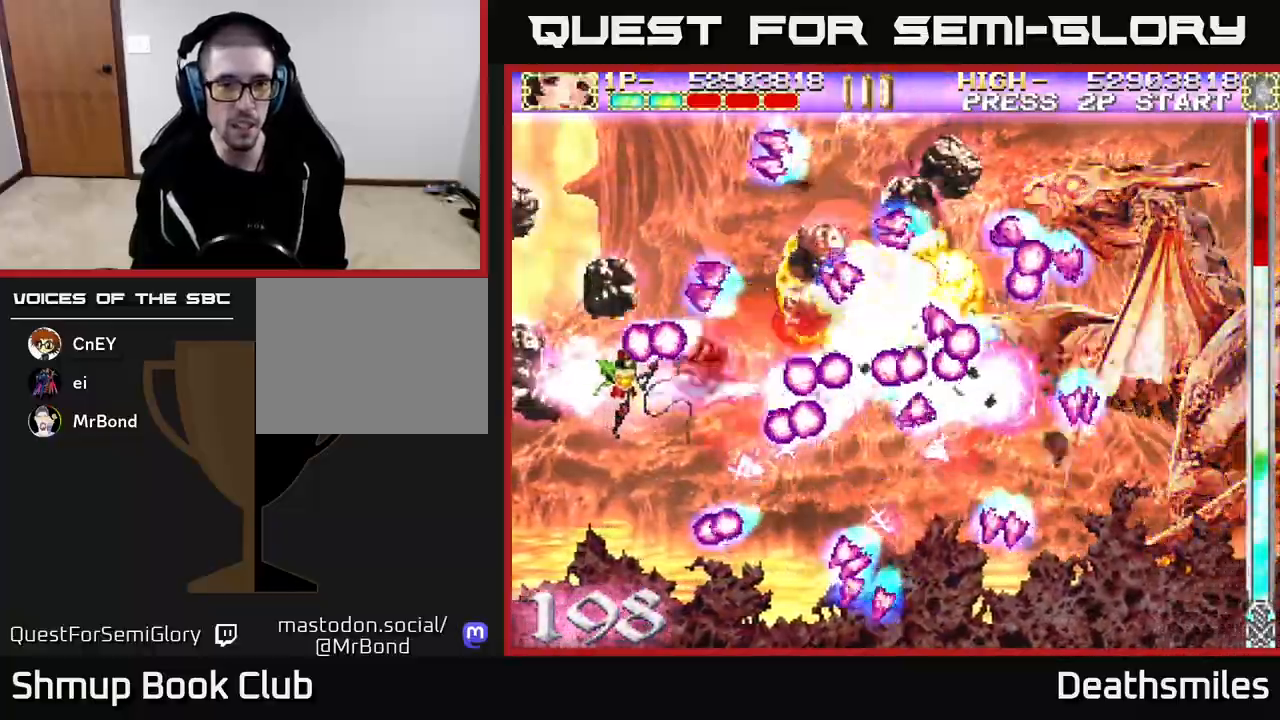
{"buttons": ["R2", "DPAD_UP"], "events": [[17, "DPAD_LEFT", "down"], [33, "DPAD_DOWN", "down"], [100, "DPAD_LEFT", "up"], [117, "DPAD_DOWN", "up"], [217, "DPAD_RIGHT", "down"], [283, "DPAD_RIGHT", "up"], [350, "DPAD_LEFT", "down"], [350, "DPAD_UP", "down"], [467, "DPAD_LEFT", "up"]]}
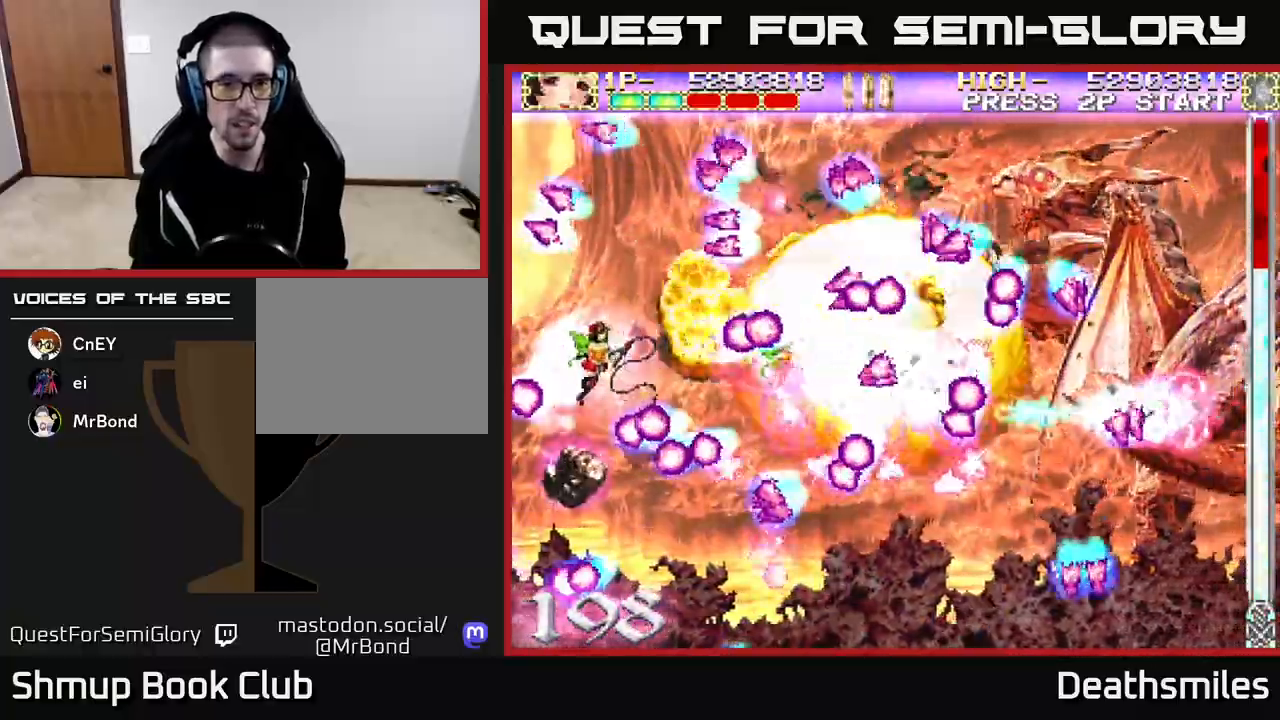
{"buttons": ["R2", "DPAD_DOWN"], "events": [[83, "DPAD_LEFT", "down"], [117, "DPAD_UP", "up"], [217, "DPAD_DOWN", "down"], [233, "DPAD_LEFT", "up"], [267, "DPAD_RIGHT", "down"], [450, "DPAD_RIGHT", "up"]]}
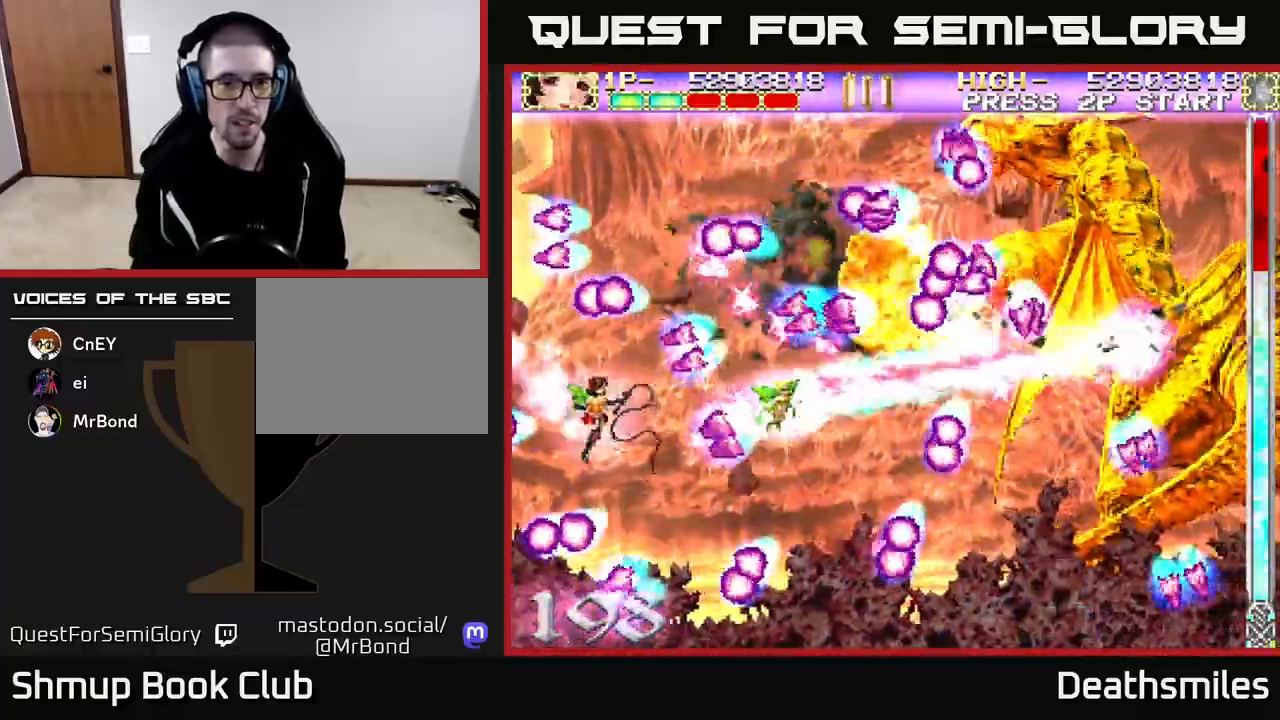
{"buttons": ["R2", "DPAD_DOWN", "DPAD_RIGHT"], "events": [[83, "DPAD_DOWN", "up"], [117, "DPAD_UP", "down"], [200, "DPAD_RIGHT", "down"], [200, "DPAD_UP", "up"], [267, "DPAD_DOWN", "down"], [317, "DPAD_DOWN", "up"], [333, "DPAD_RIGHT", "up"], [450, "DPAD_DOWN", "down"], [500, "DPAD_RIGHT", "down"]]}
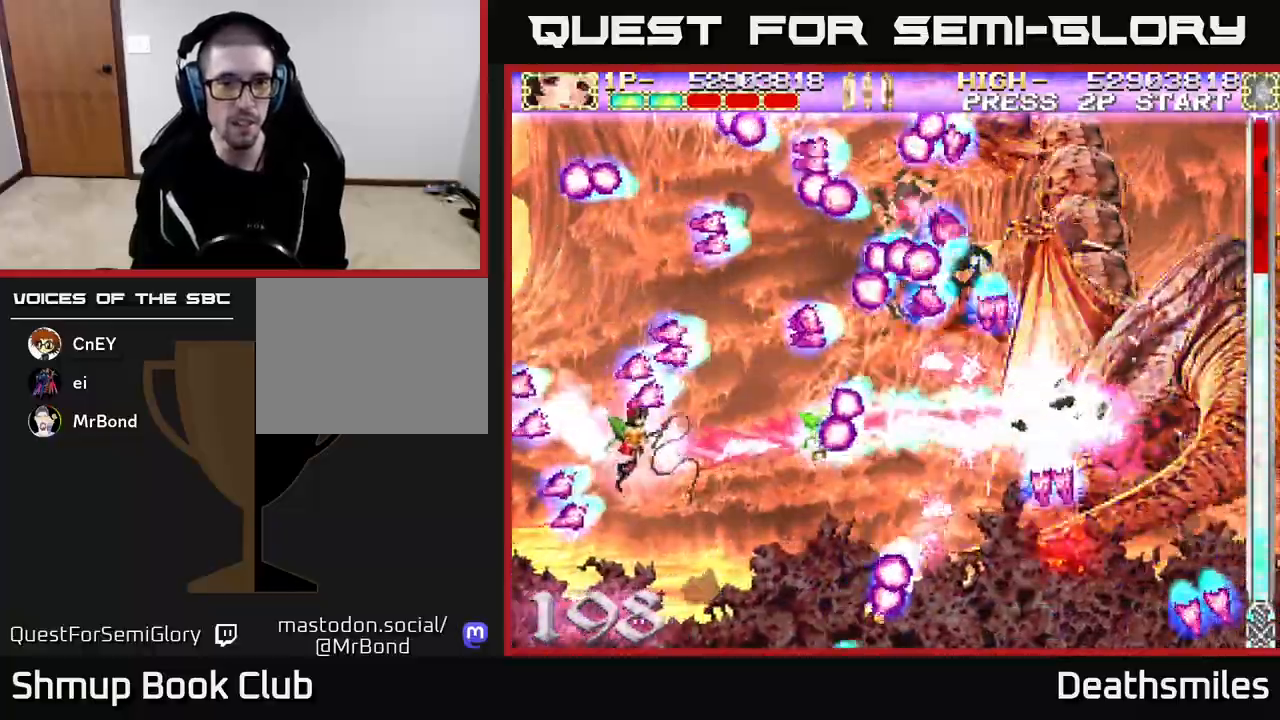
{"buttons": ["R2", "DPAD_DOWN", "DPAD_LEFT"], "events": [[50, "DPAD_DOWN", "up"], [183, "DPAD_RIGHT", "up"], [183, "DPAD_UP", "down"], [200, "DPAD_LEFT", "down"], [400, "DPAD_UP", "up"], [450, "DPAD_DOWN", "down"]]}
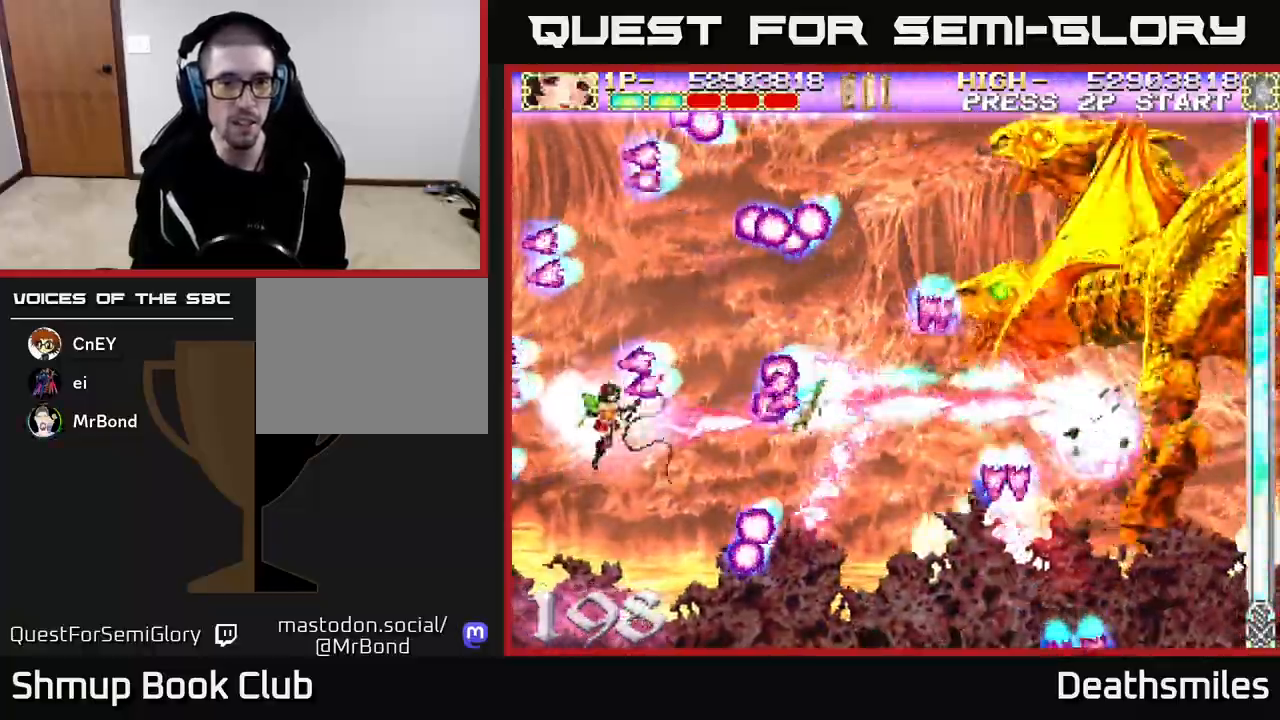
{"buttons": ["R2", "DPAD_RIGHT"], "events": [[17, "DPAD_LEFT", "up"], [167, "DPAD_DOWN", "up"], [183, "DPAD_UP", "down"], [333, "DPAD_LEFT", "down"], [400, "DPAD_LEFT", "up"], [417, "DPAD_UP", "up"], [433, "DPAD_RIGHT", "down"]]}
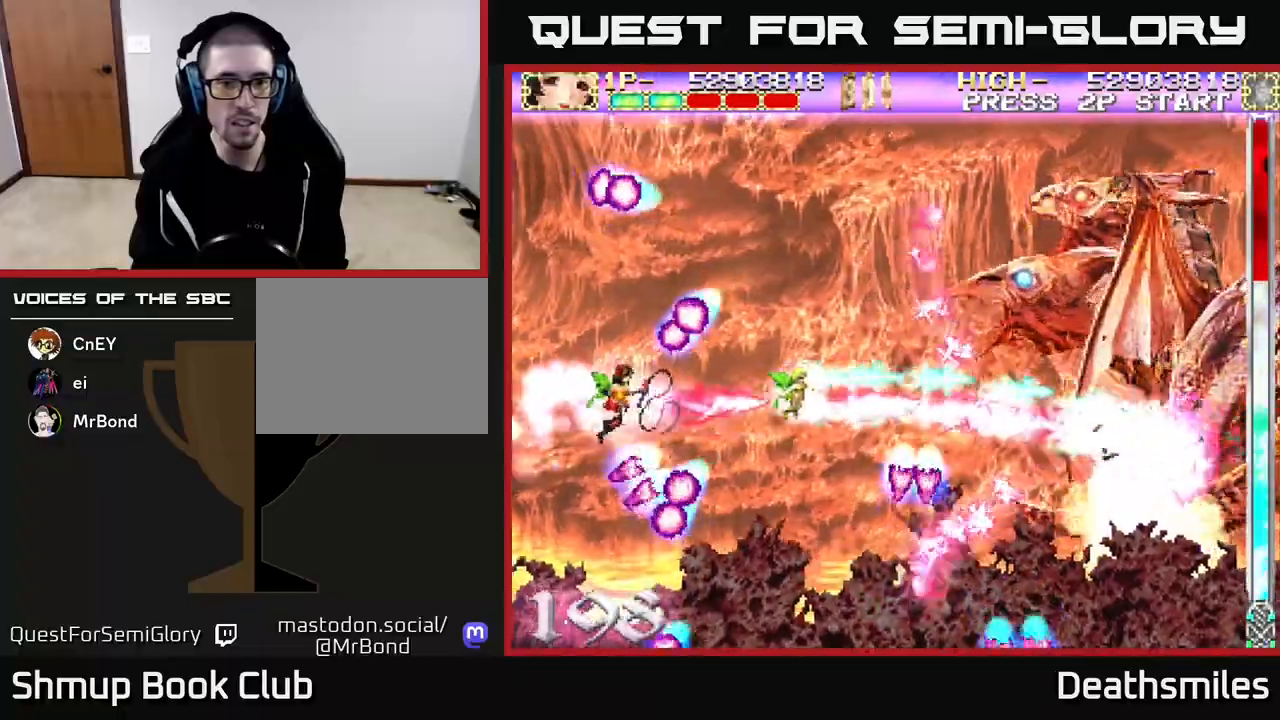
{"buttons": ["B", "R2", "DPAD_LEFT"], "events": [[17, "DPAD_DOWN", "down"], [117, "DPAD_DOWN", "up"], [267, "DPAD_UP", "down"], [433, "DPAD_RIGHT", "up"], [450, "DPAD_LEFT", "down"], [467, "DPAD_UP", "up"], [500, "B", "down"]]}
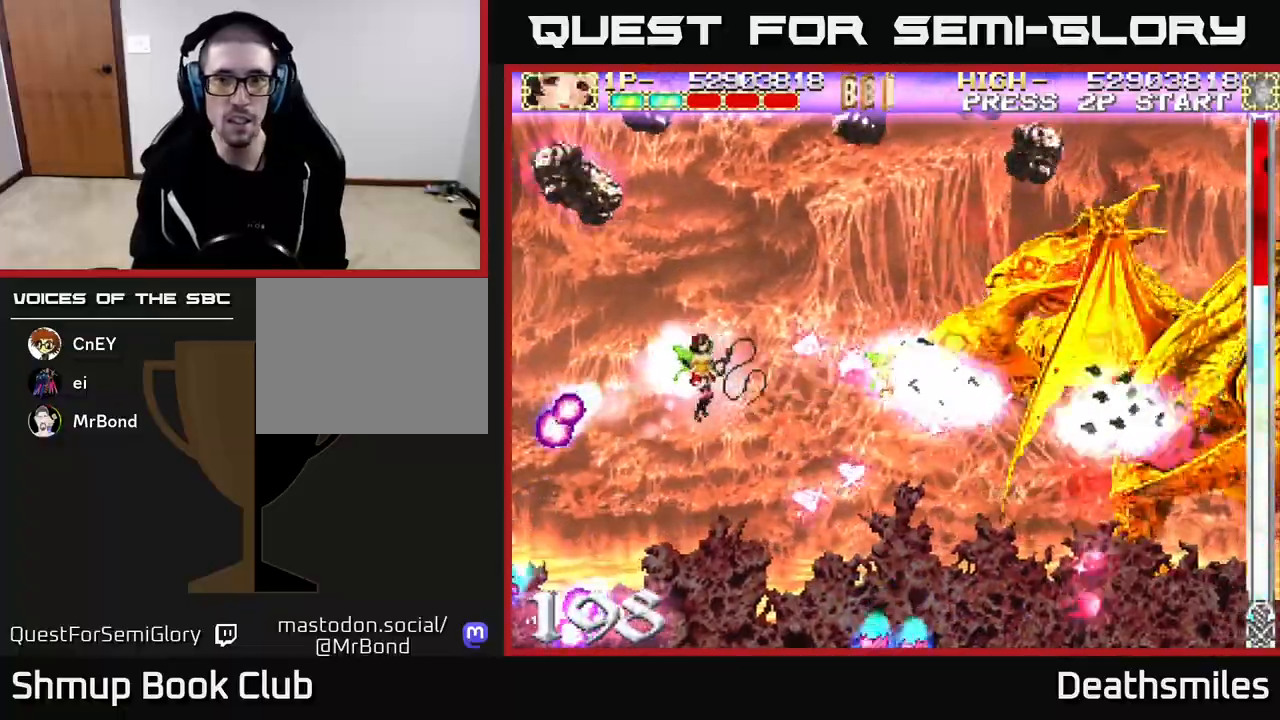
{"buttons": ["B"], "events": [[17, "R2", "up"], [150, "DPAD_LEFT", "up"]]}
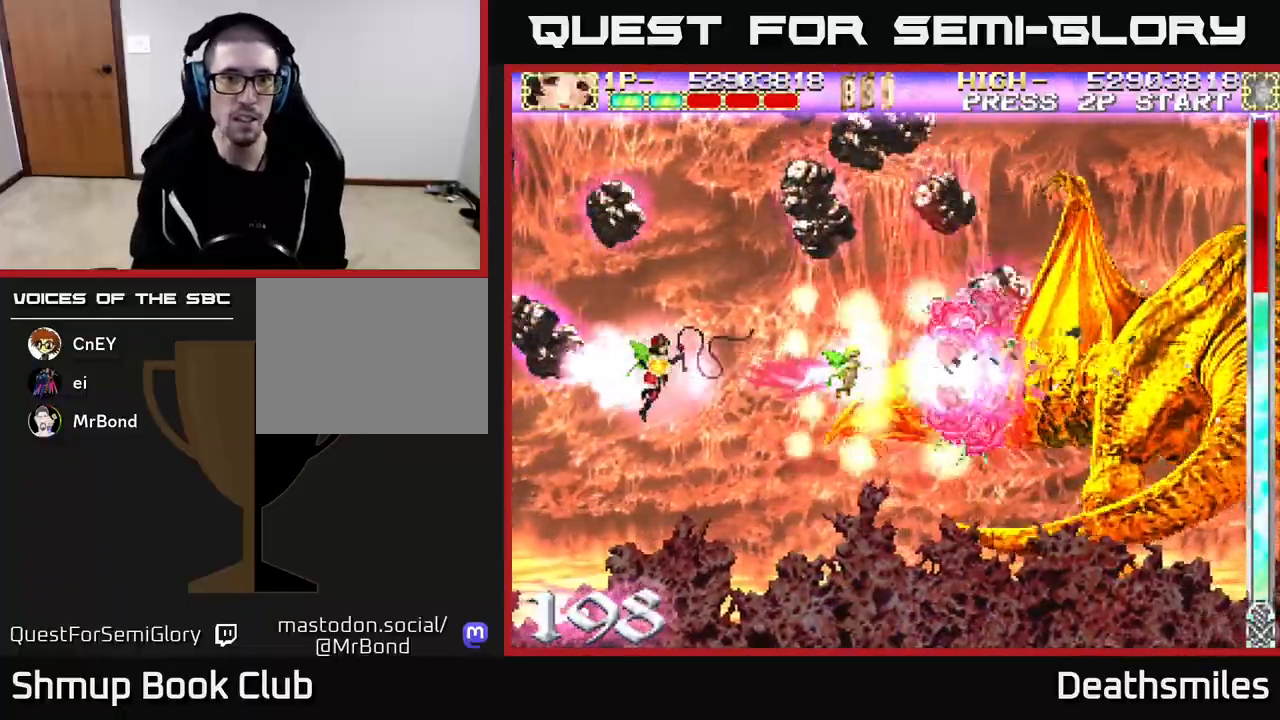
{"buttons": ["B", "DPAD_UP"]}
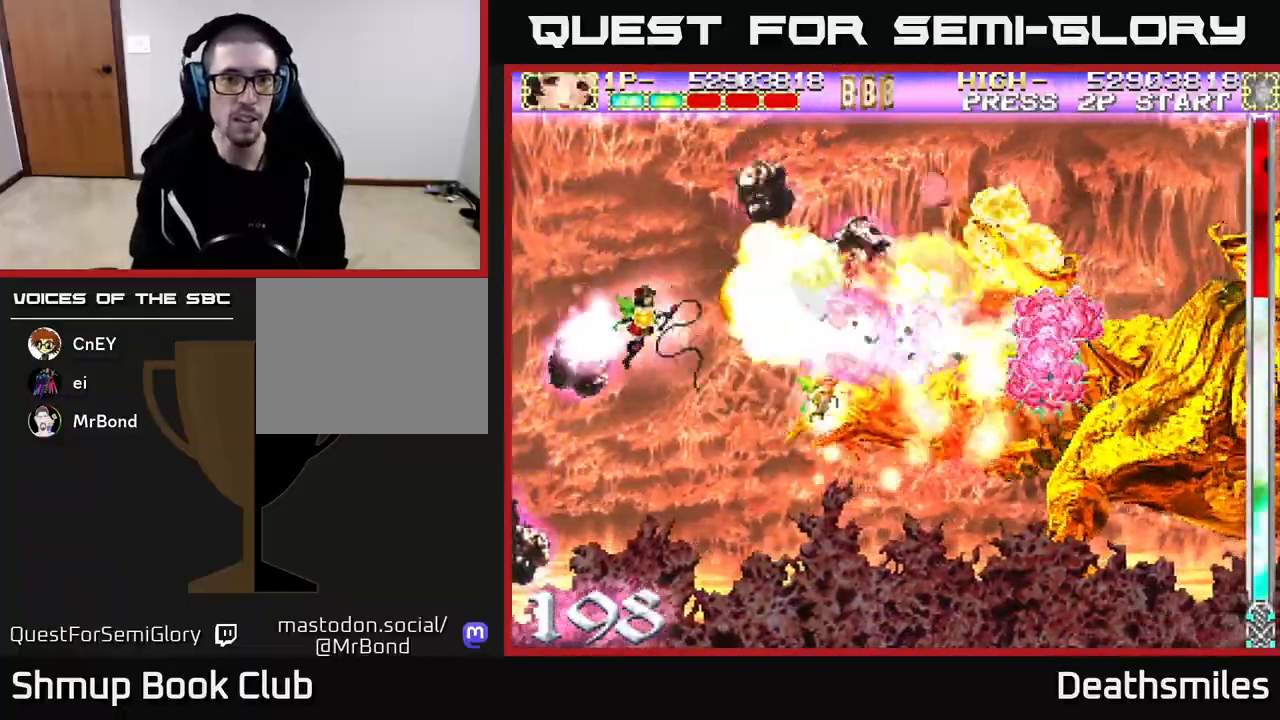
{"buttons": ["B", "DPAD_DOWN"], "events": [[33, "DPAD_LEFT", "down"], [283, "DPAD_UP", "up"], [300, "DPAD_LEFT", "up"], [317, "DPAD_DOWN", "down"]]}
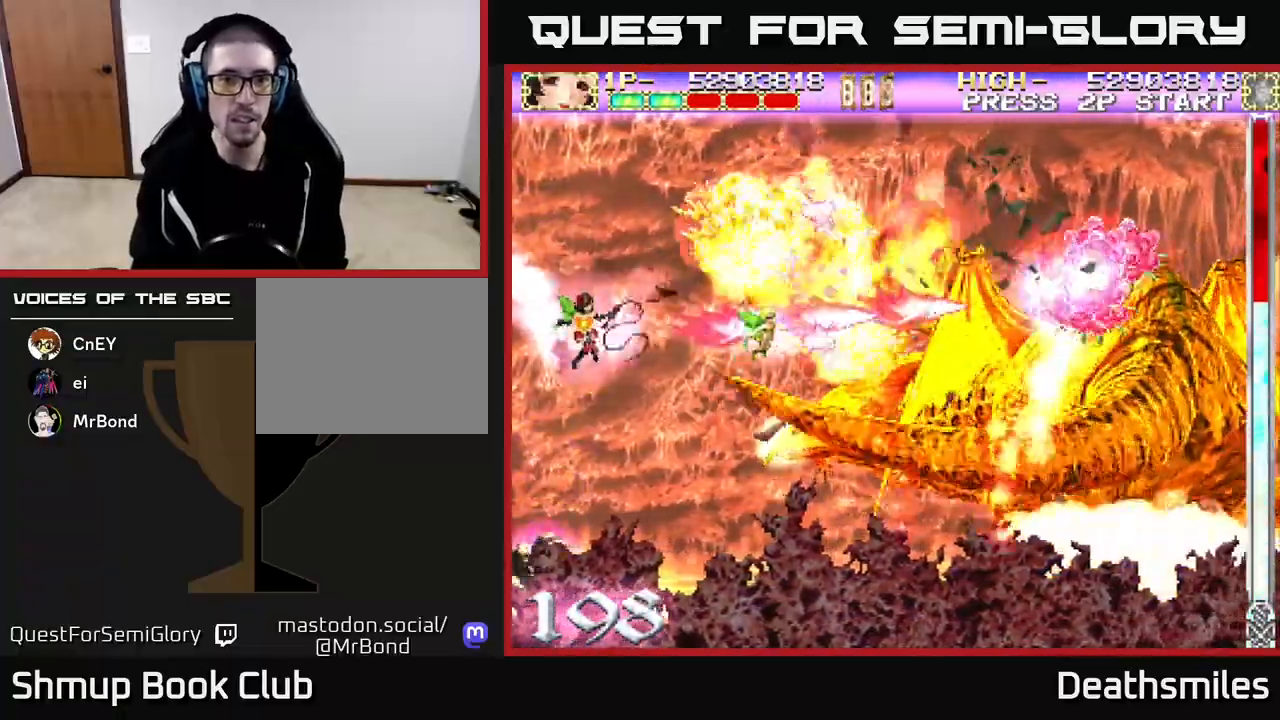
{"buttons": ["B"], "events": [[33, "DPAD_RIGHT", "down"], [183, "DPAD_DOWN", "up"], [183, "DPAD_RIGHT", "up"], [217, "DPAD_LEFT", "down"], [417, "DPAD_LEFT", "up"]]}
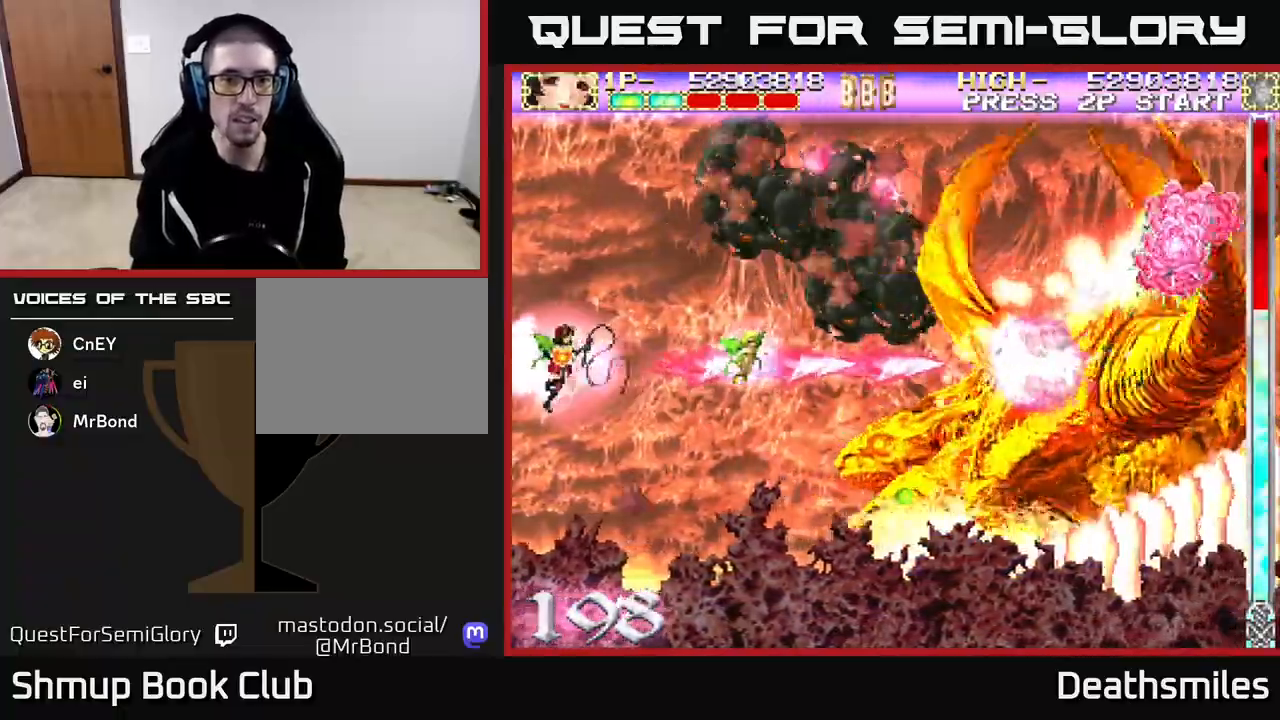
{"buttons": ["B", "DPAD_RIGHT"], "events": [[317, "DPAD_RIGHT", "down"]]}
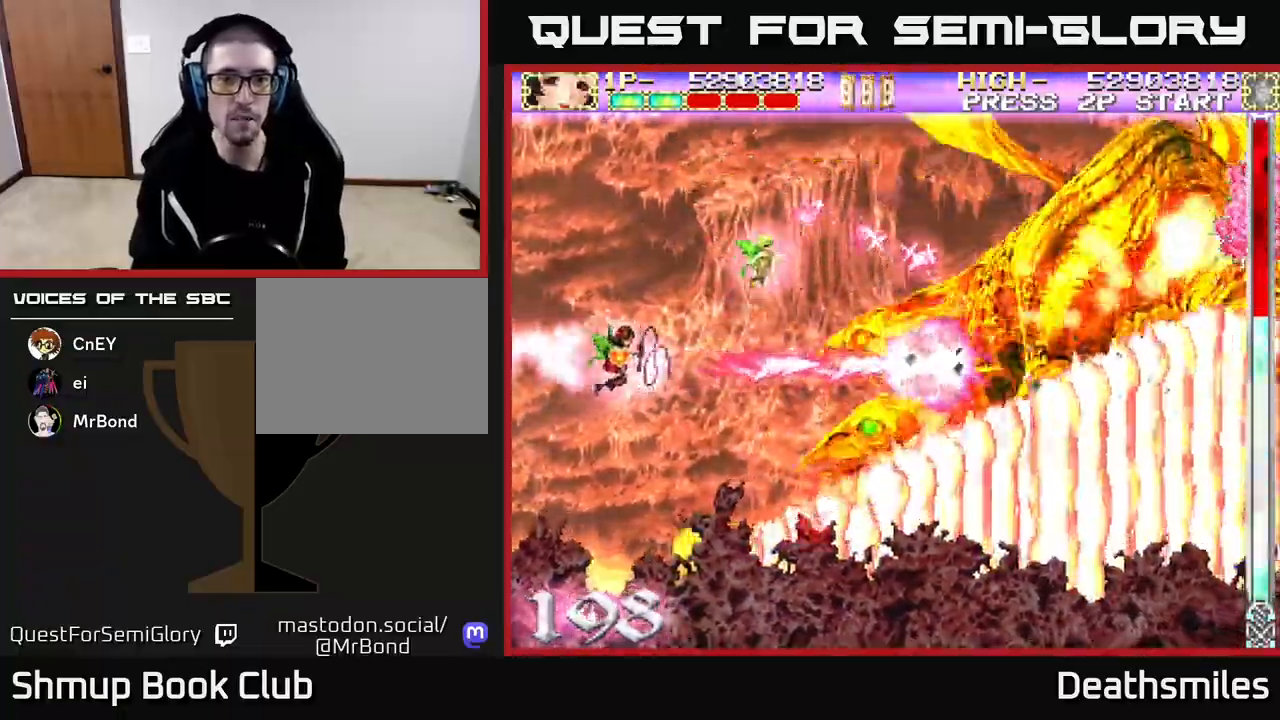
{"buttons": ["B", "DPAD_LEFT"], "events": [[150, "DPAD_UP", "down"], [167, "DPAD_RIGHT", "up"], [267, "DPAD_LEFT", "down"], [350, "DPAD_UP", "up"]]}
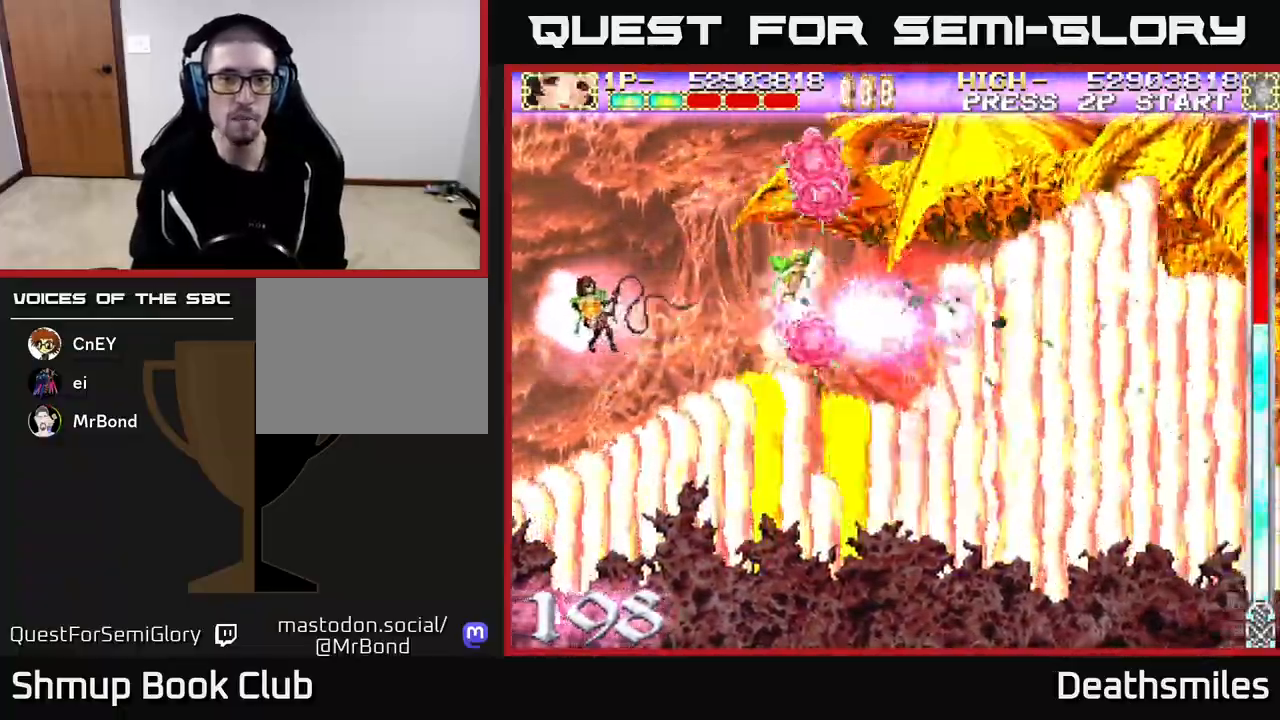
{"buttons": ["R2", "DPAD_UP"], "events": [[33, "DPAD_UP", "down"], [50, "DPAD_LEFT", "up"], [83, "R2", "down"], [133, "DPAD_UP", "up"], [200, "B", "up"], [283, "DPAD_UP", "down"]]}
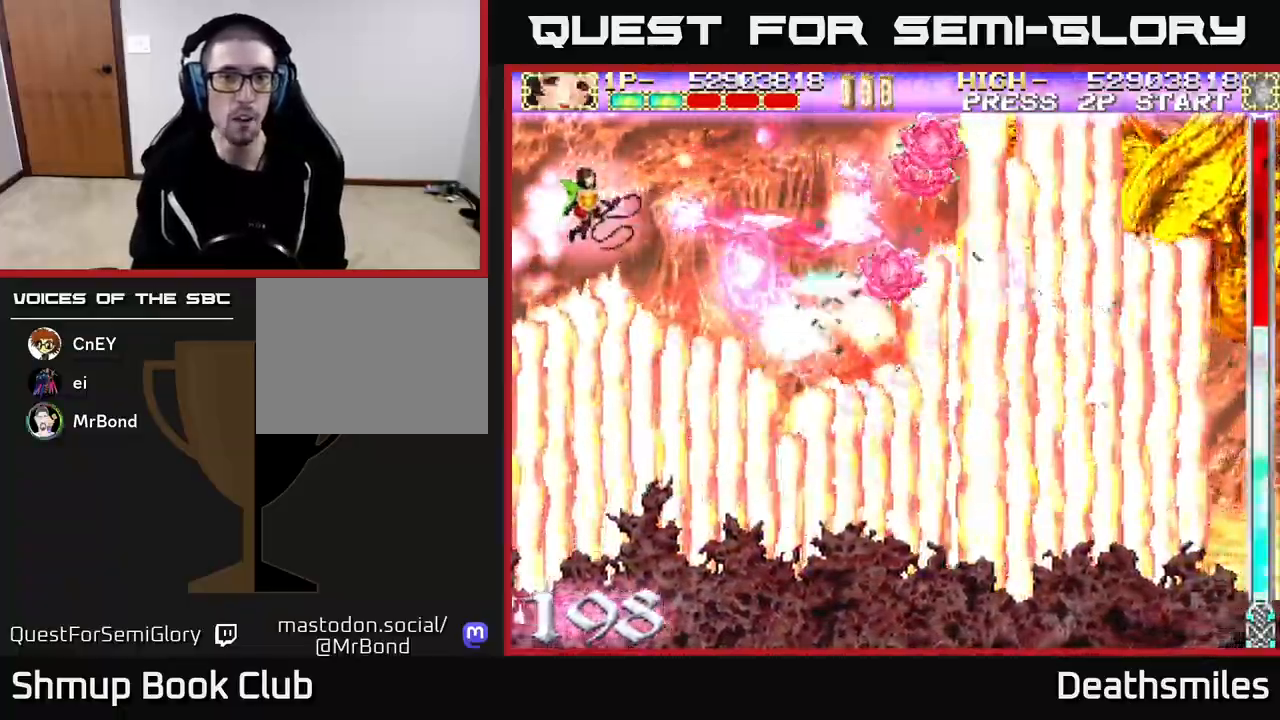
{"buttons": ["R2", "DPAD_UP", "DPAD_RIGHT"], "events": [[167, "DPAD_UP", "up"], [300, "DPAD_RIGHT", "down"], [417, "DPAD_UP", "down"]]}
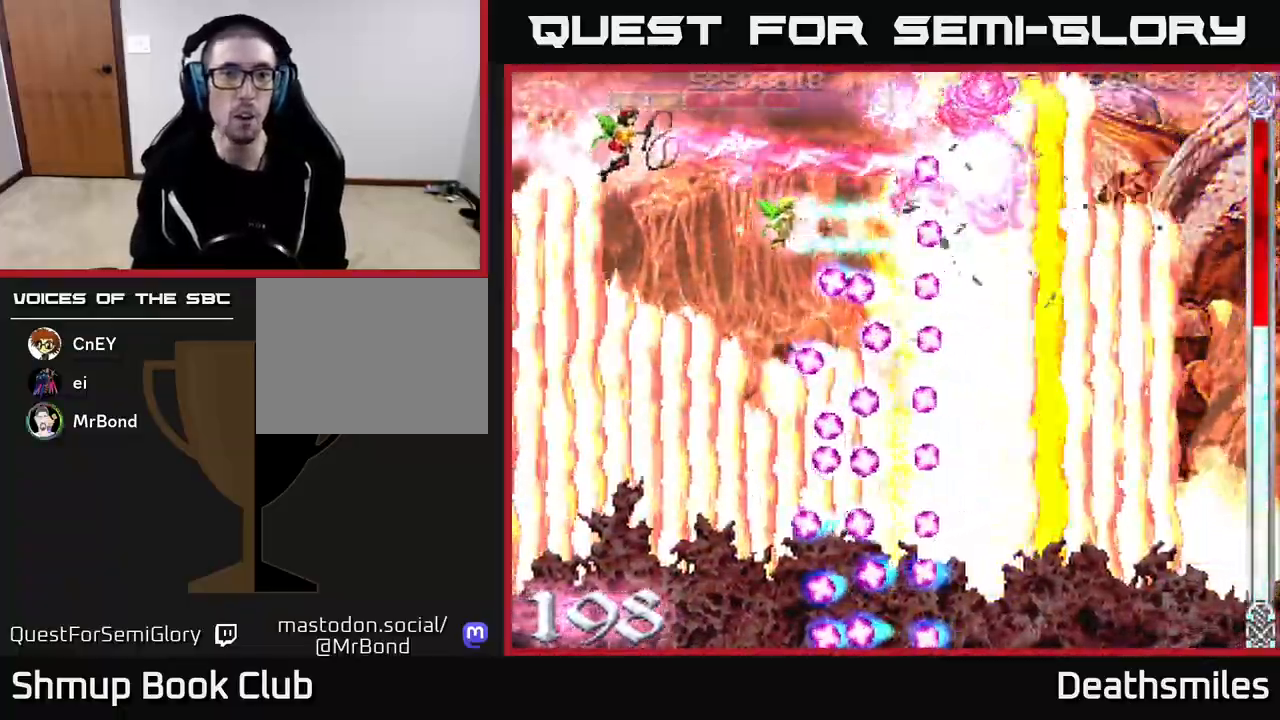
{"buttons": ["R2", "DPAD_DOWN", "DPAD_RIGHT"], "events": [[167, "DPAD_RIGHT", "up"], [200, "DPAD_UP", "up"], [267, "DPAD_DOWN", "down"], [350, "DPAD_RIGHT", "down"]]}
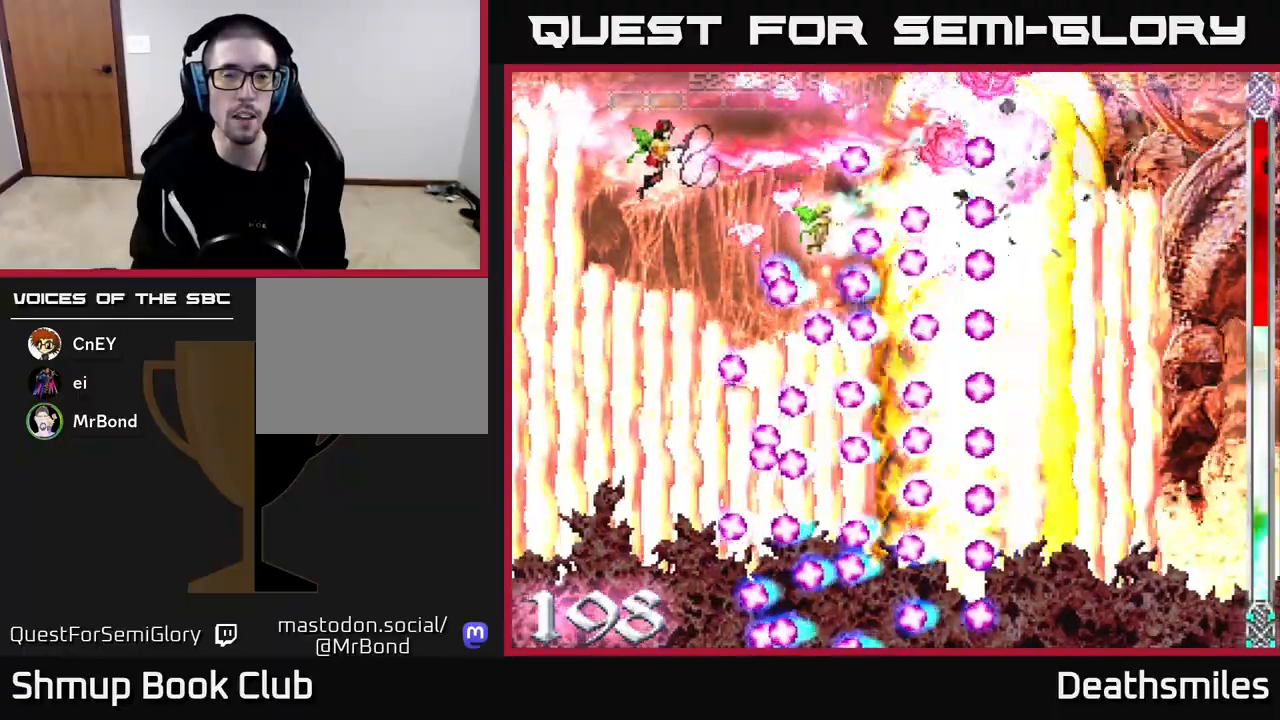
{"buttons": ["R2"], "events": [[50, "DPAD_RIGHT", "up"], [83, "DPAD_DOWN", "up"], [283, "DPAD_RIGHT", "down"], [333, "DPAD_DOWN", "down"], [450, "DPAD_DOWN", "up"], [450, "DPAD_RIGHT", "up"]]}